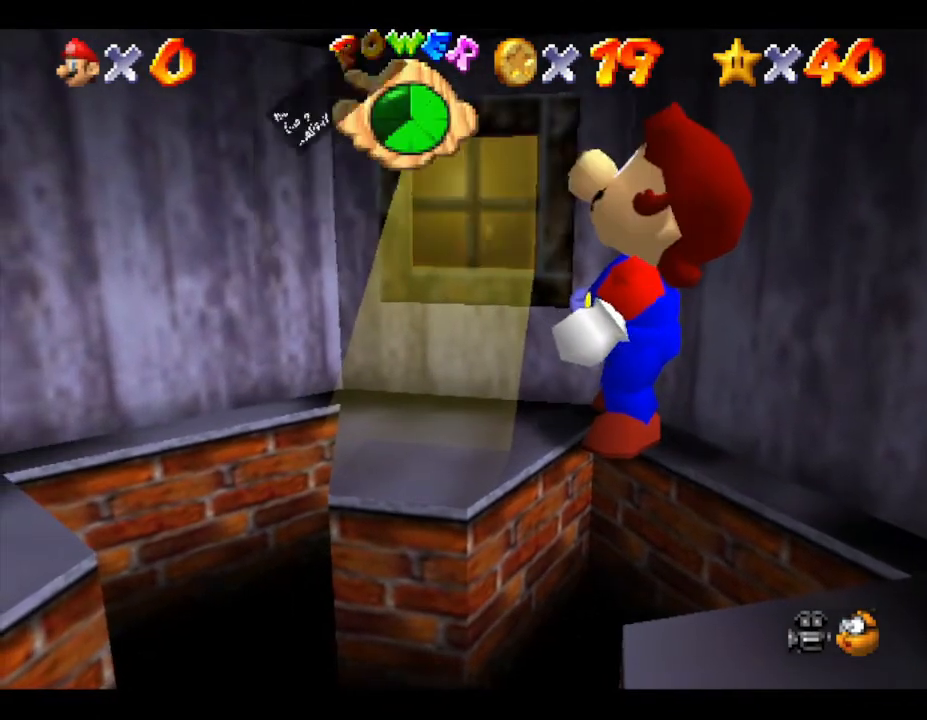
Gameplay with a controller (Nintendo layout); each line is a JSON object with the inputs held at the frame after it. "events" lists button and stick changes between this image and that frame as [ms after this image, input, new state], when the widget could be followed in between. Not read: L3 R3.
{"buttons": [], "left_stick": "center", "events": [[17, "A", "up"], [183, "A", "down"], [200, "A", "up"]]}
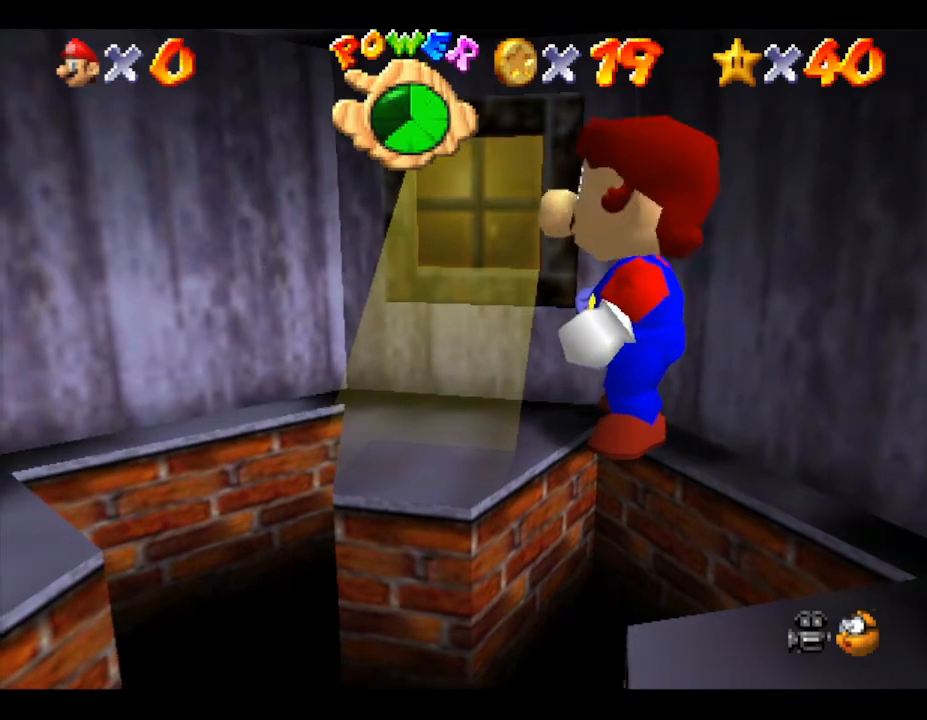
{"buttons": [], "left_stick": "up-left", "events": [[300, "left_stick", "up-left"]]}
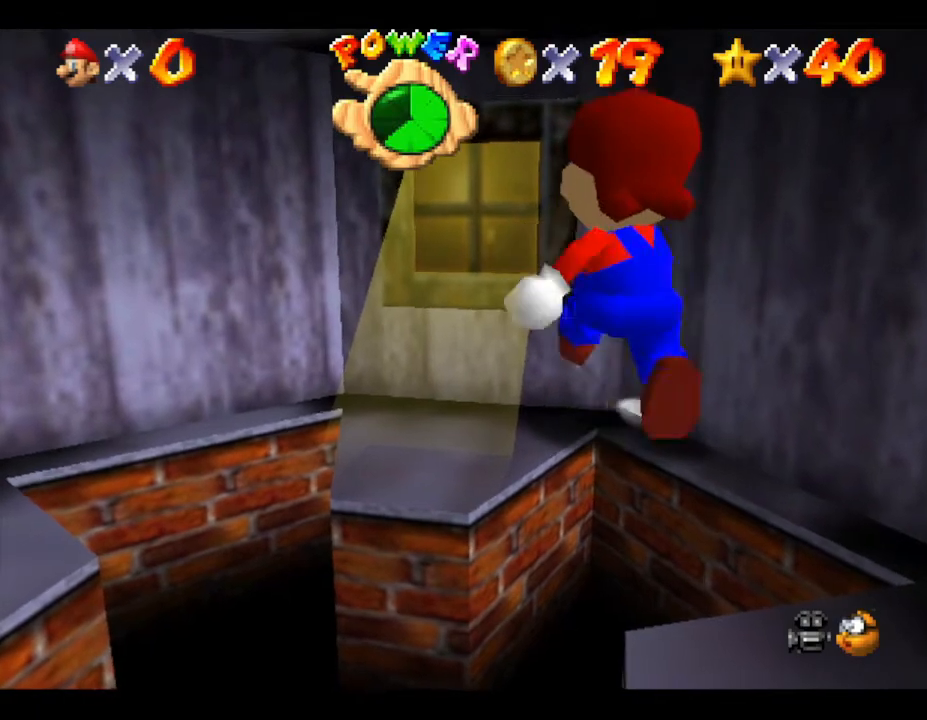
{"buttons": [], "left_stick": "left", "events": [[50, "left_stick", "center"], [450, "left_stick", "left"]]}
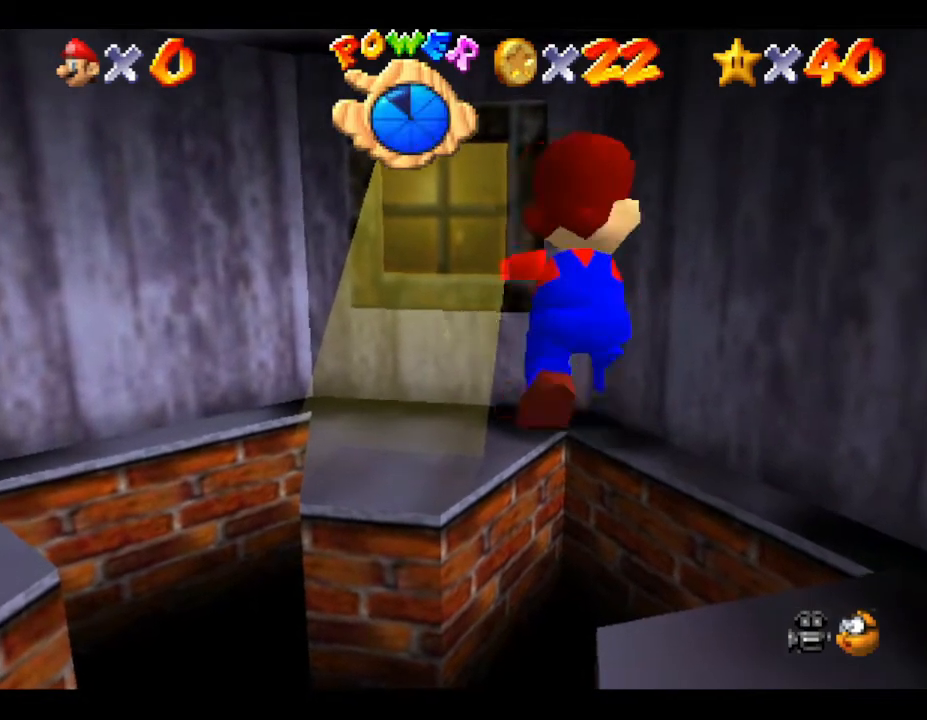
{"buttons": [], "left_stick": "left", "events": [[100, "left_stick", "center"], [383, "left_stick", "left"]]}
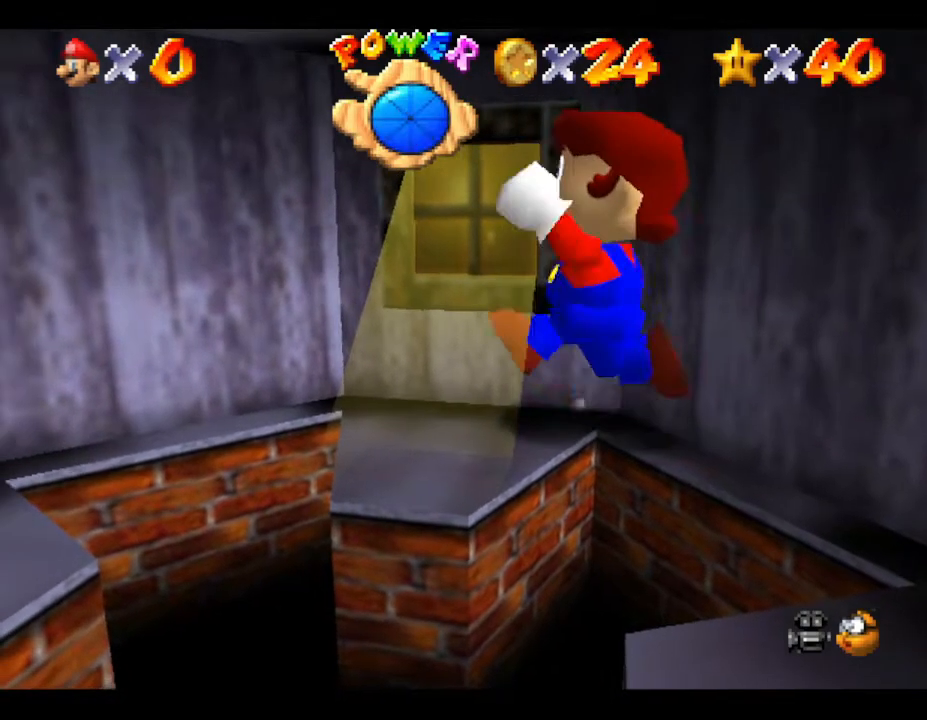
{"buttons": [], "left_stick": "up-left", "events": [[267, "left_stick", "down-left"], [417, "left_stick", "up-left"]]}
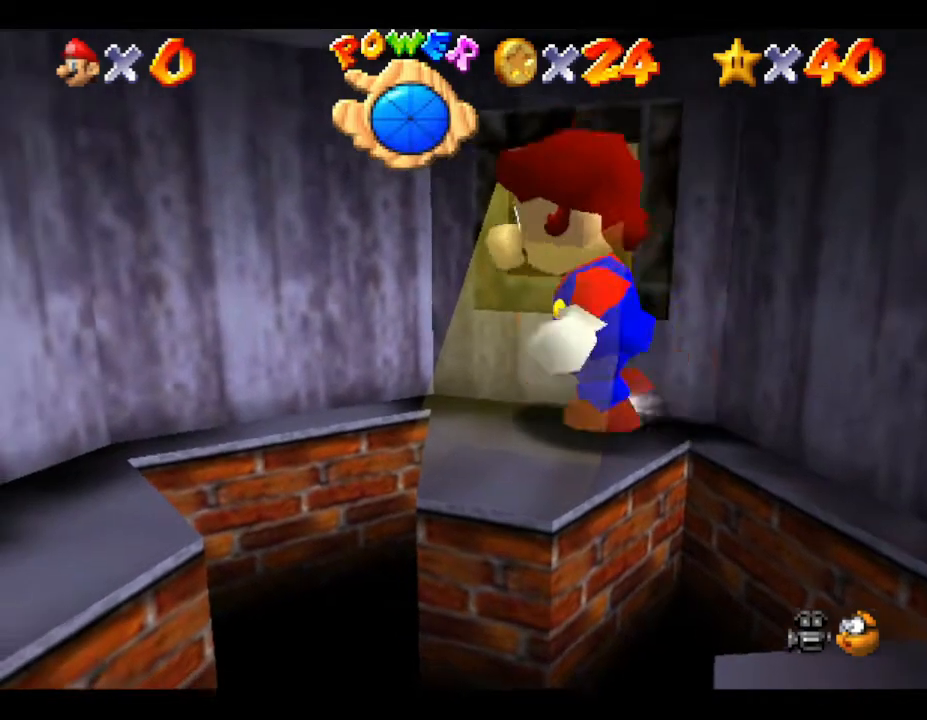
{"buttons": [], "left_stick": "up", "events": [[467, "left_stick", "up"]]}
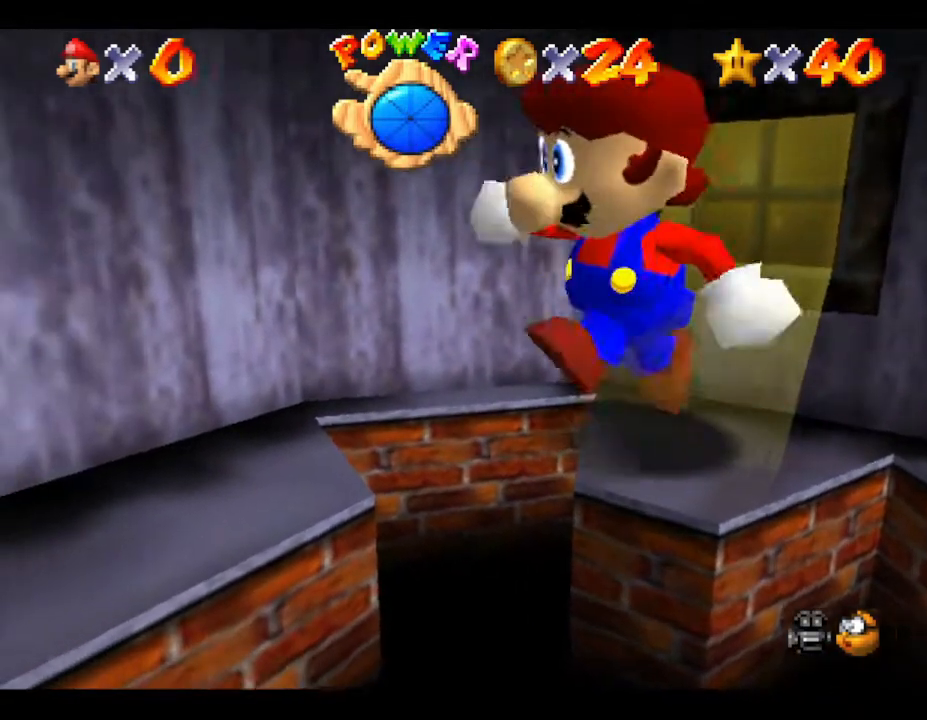
{"buttons": ["A"], "left_stick": "up", "events": [[117, "A", "down"]]}
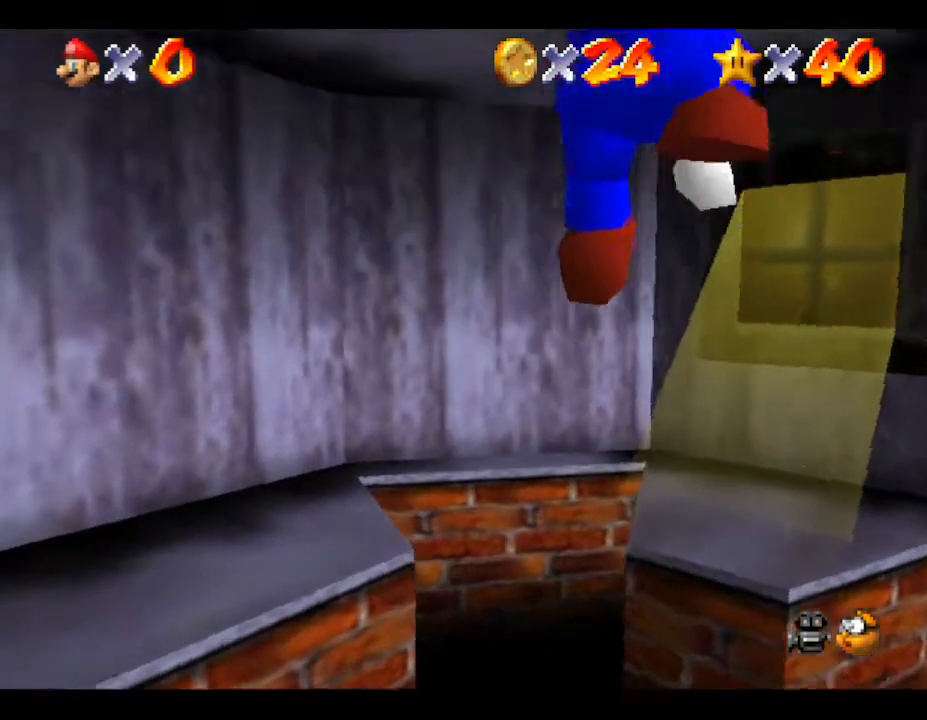
{"buttons": ["A"], "left_stick": "up-right", "events": [[167, "left_stick", "up-right"]]}
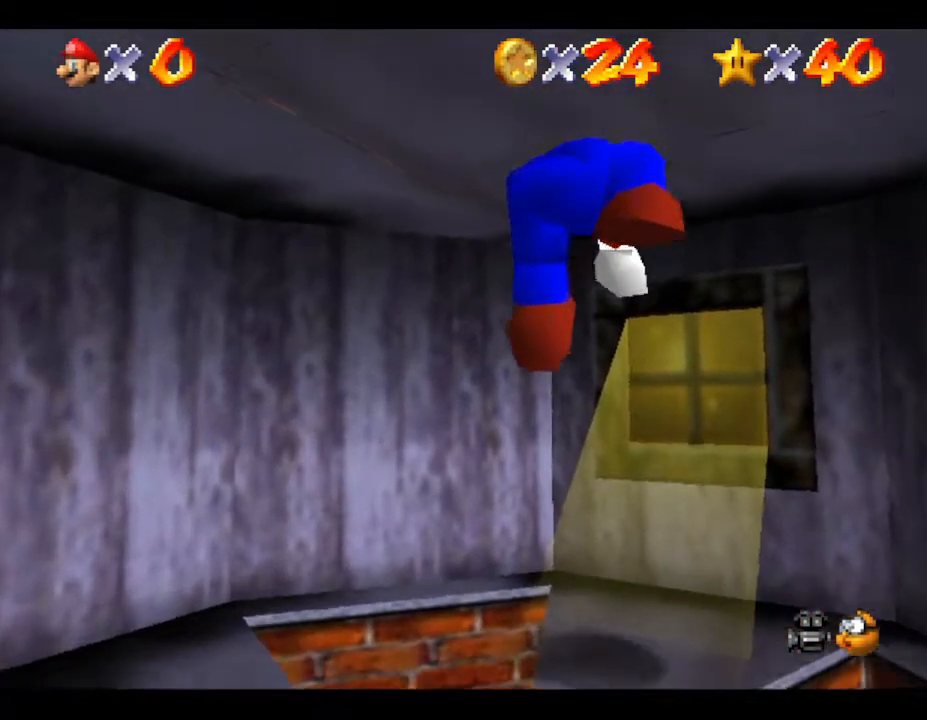
{"buttons": [], "left_stick": "up-right", "events": [[233, "A", "up"]]}
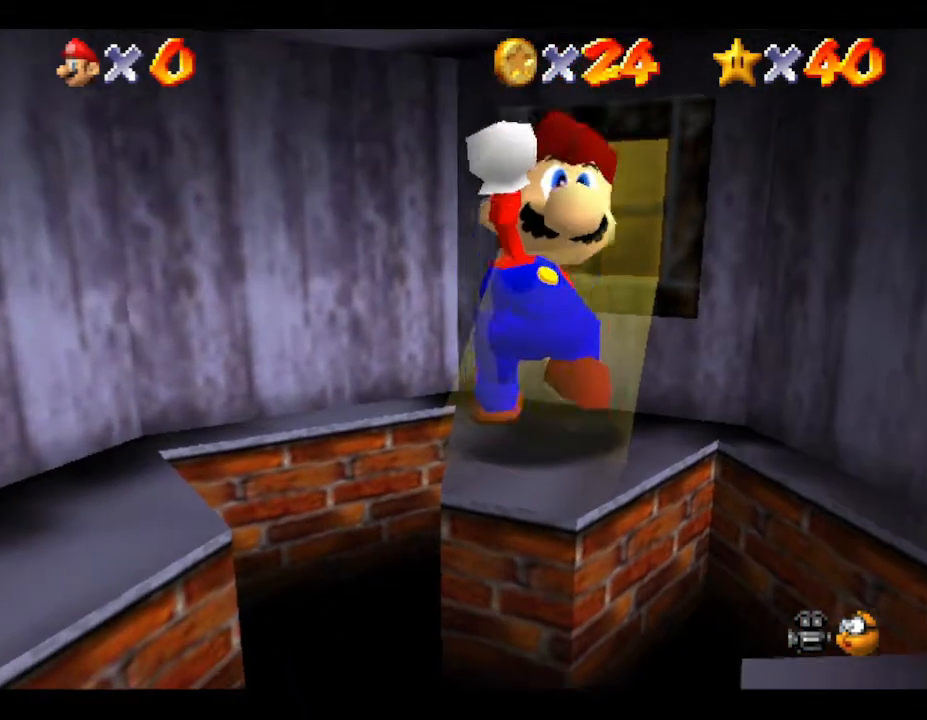
{"buttons": [], "left_stick": "up-right", "events": []}
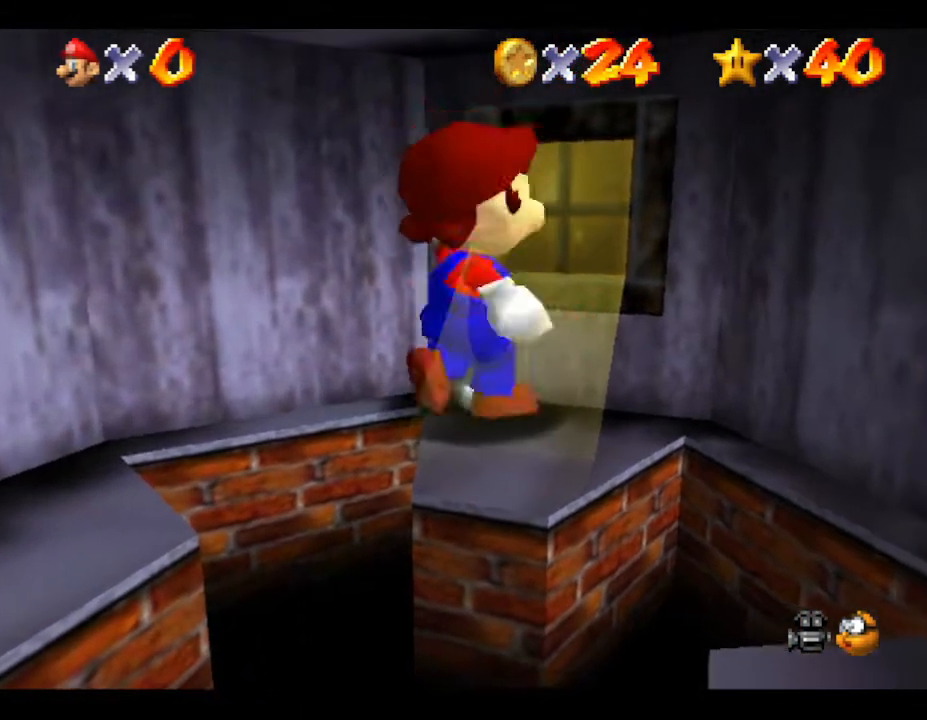
{"buttons": [], "left_stick": "up", "events": [[267, "left_stick", "up"]]}
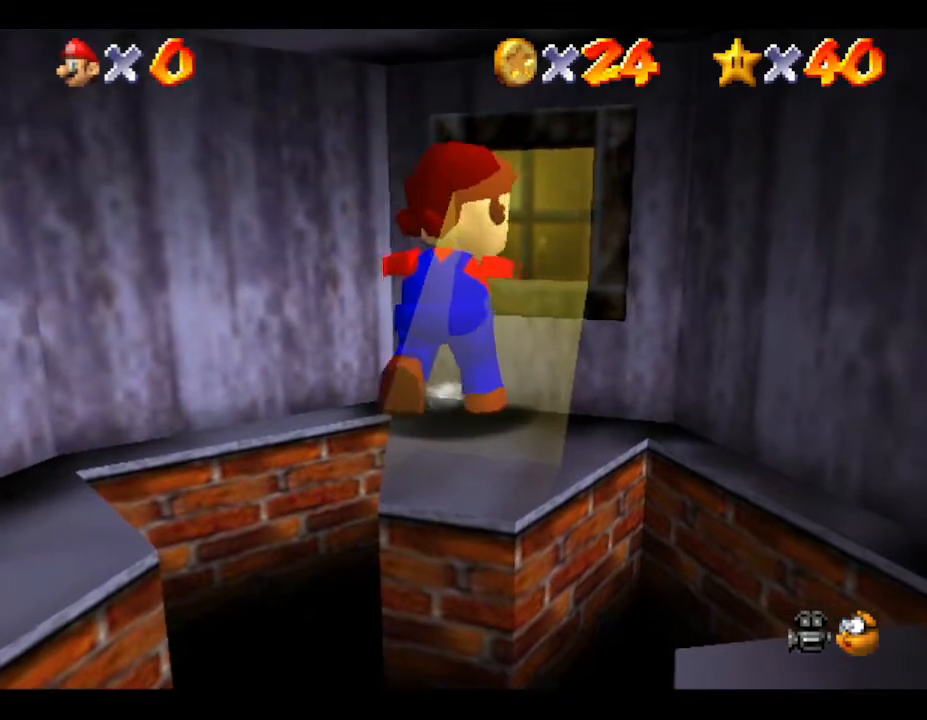
{"buttons": [], "left_stick": "up-left", "events": [[433, "left_stick", "up-left"]]}
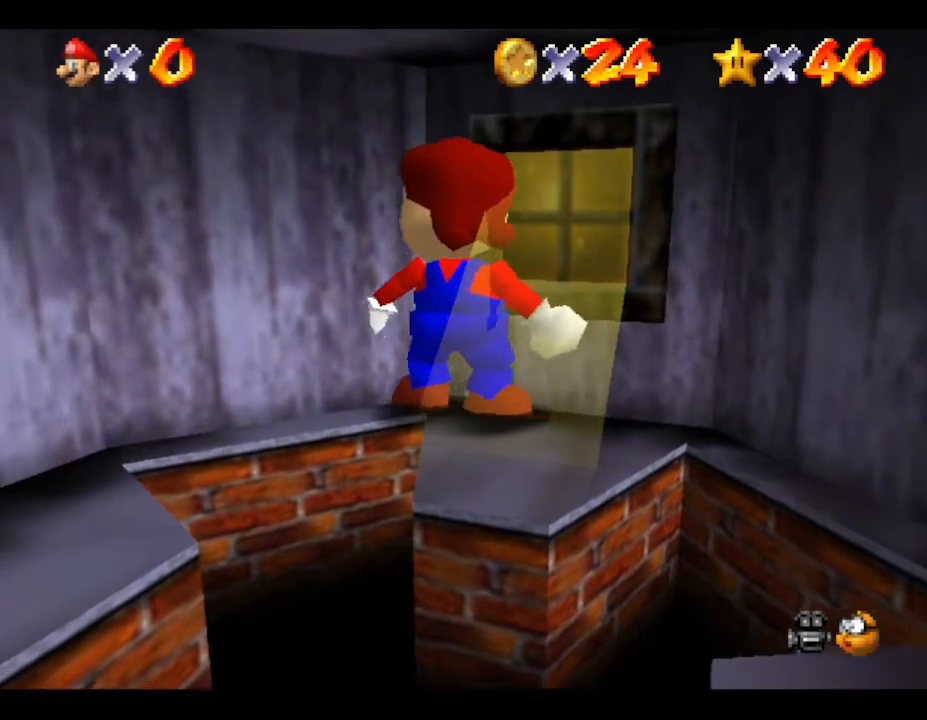
{"buttons": [], "left_stick": "up-left", "events": []}
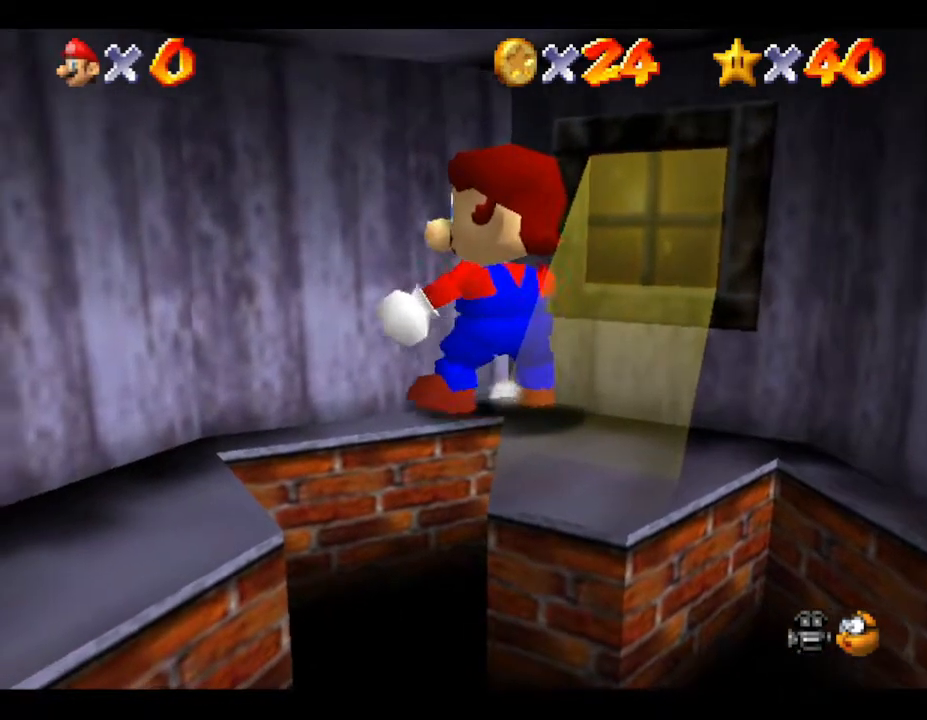
{"buttons": [], "left_stick": "up-left", "events": []}
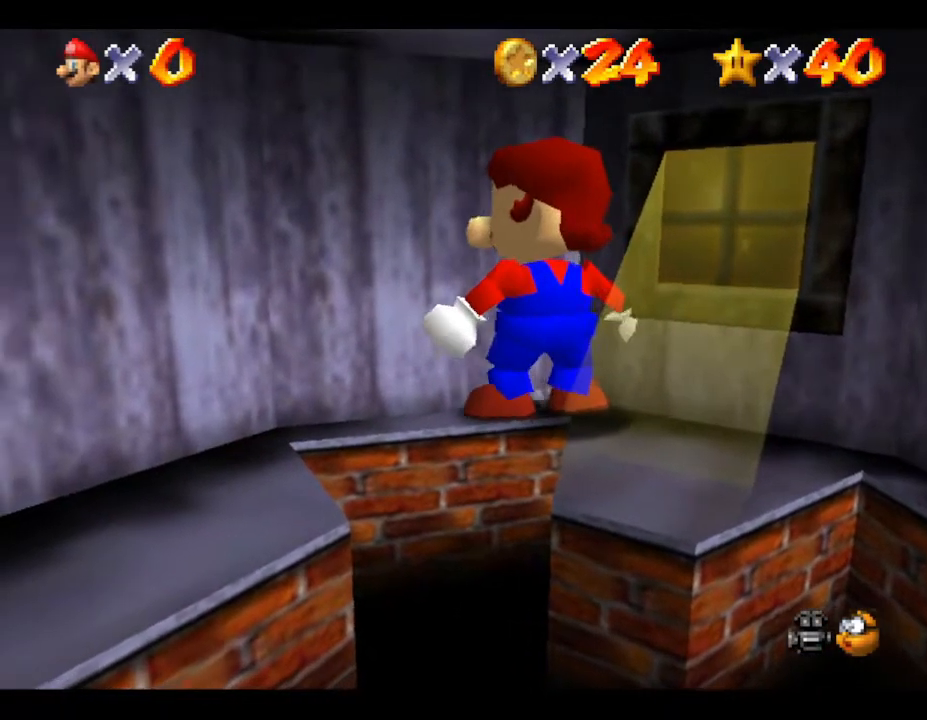
{"buttons": [], "left_stick": "up-left", "events": []}
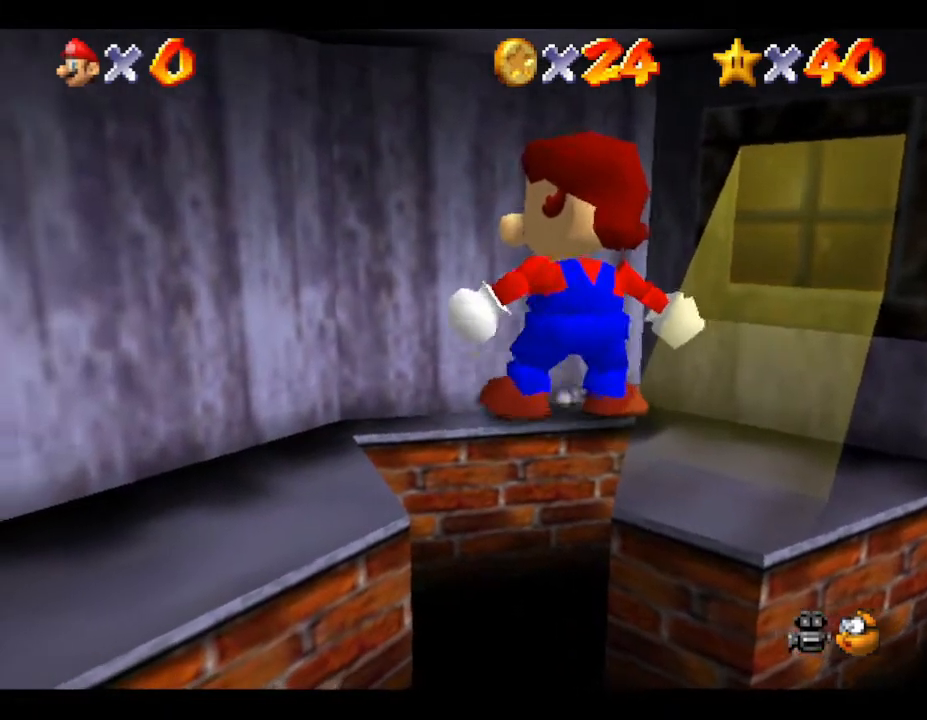
{"buttons": [], "left_stick": "up-left", "events": []}
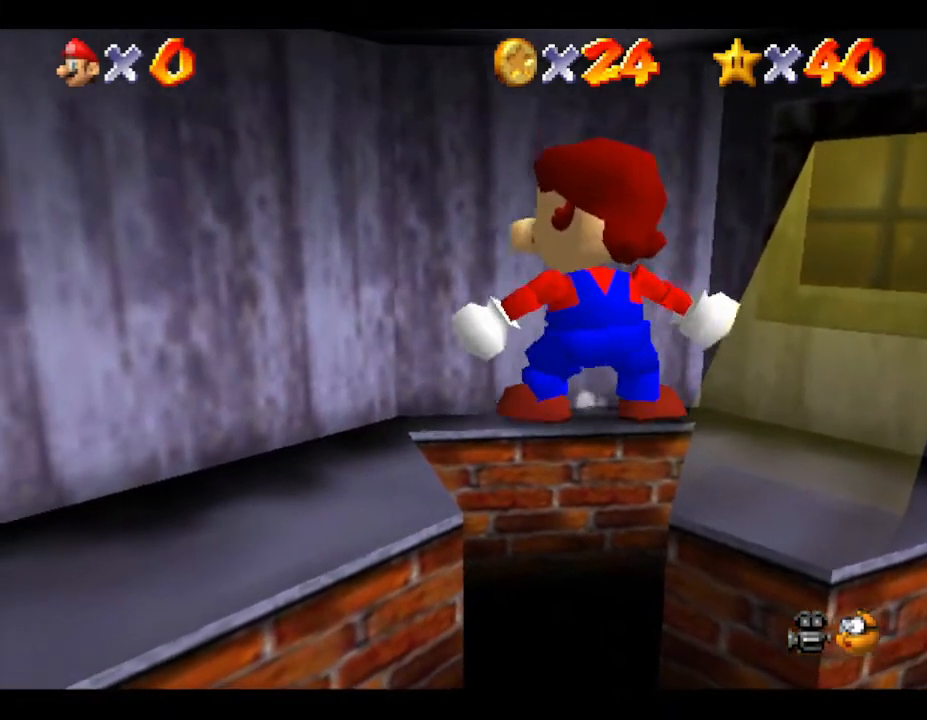
{"buttons": [], "left_stick": "up-left", "events": []}
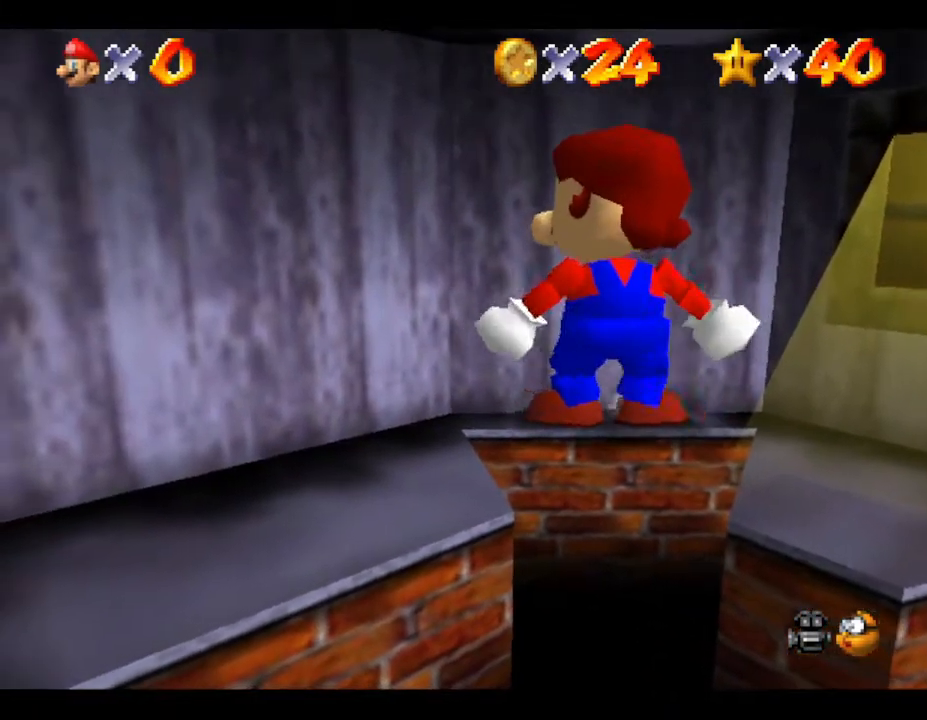
{"buttons": [], "left_stick": "up-left", "events": []}
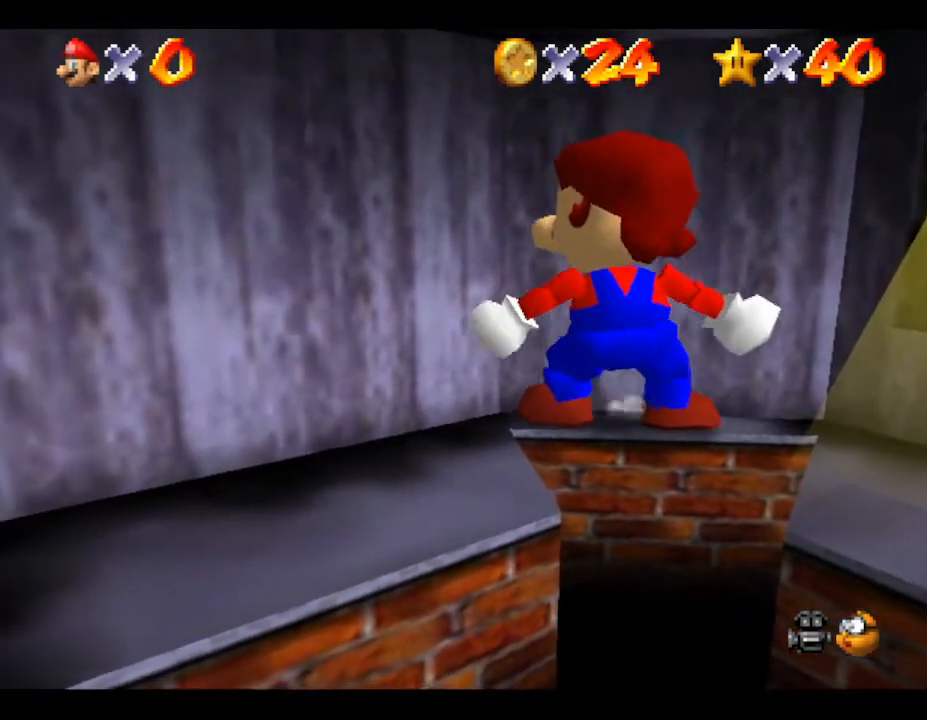
{"buttons": [], "left_stick": "left", "events": [[83, "left_stick", "left"]]}
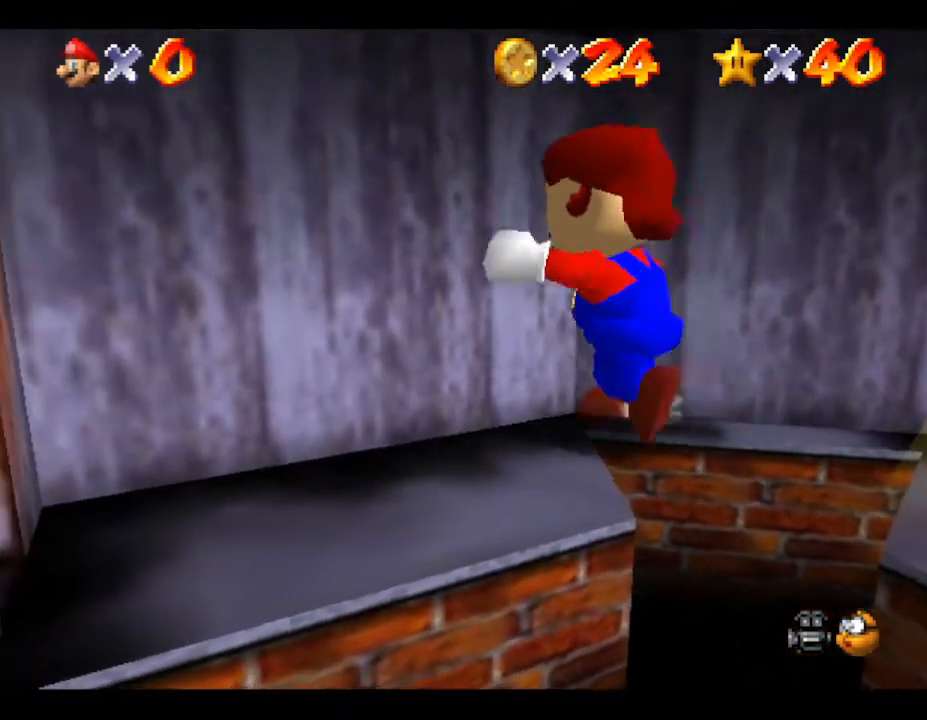
{"buttons": [], "left_stick": "left", "events": []}
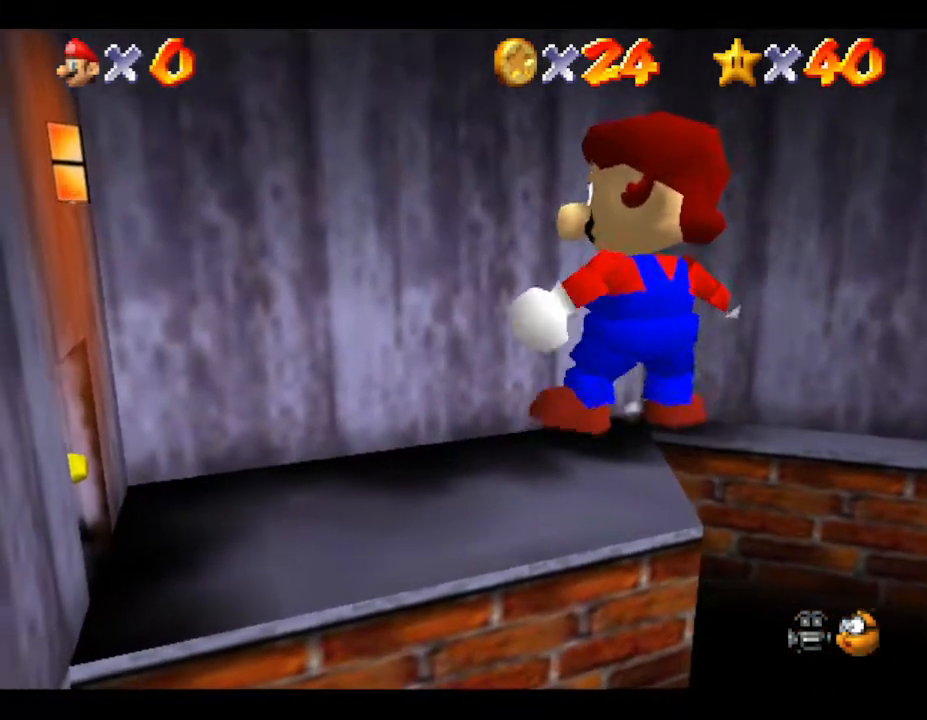
{"buttons": [], "left_stick": "down-left", "events": [[133, "left_stick", "down-left"]]}
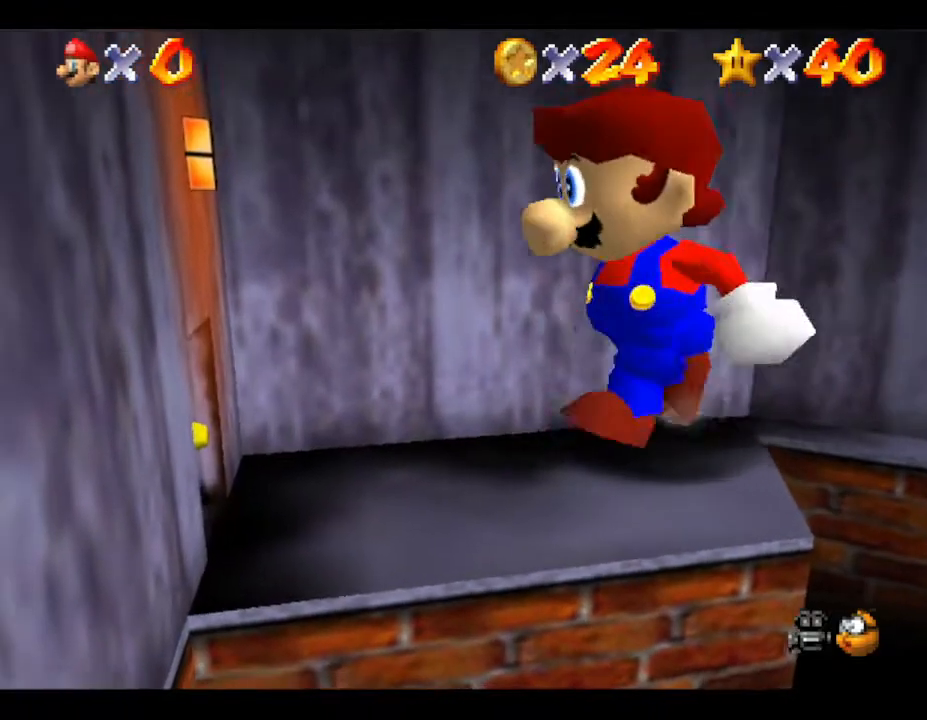
{"buttons": [], "left_stick": "left", "events": [[83, "left_stick", "left"]]}
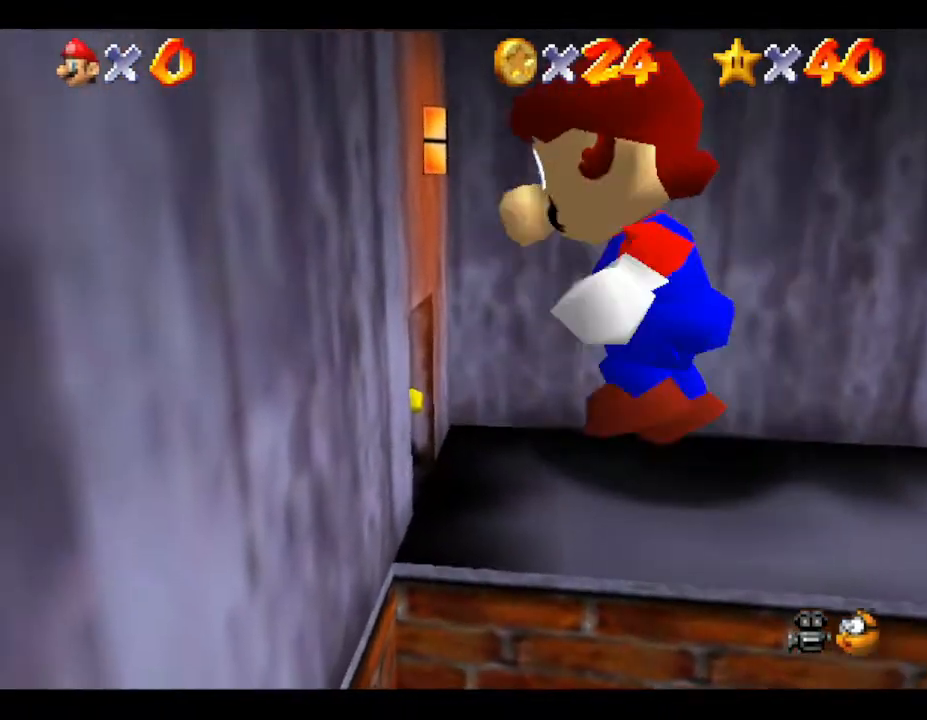
{"buttons": [], "left_stick": "left", "events": []}
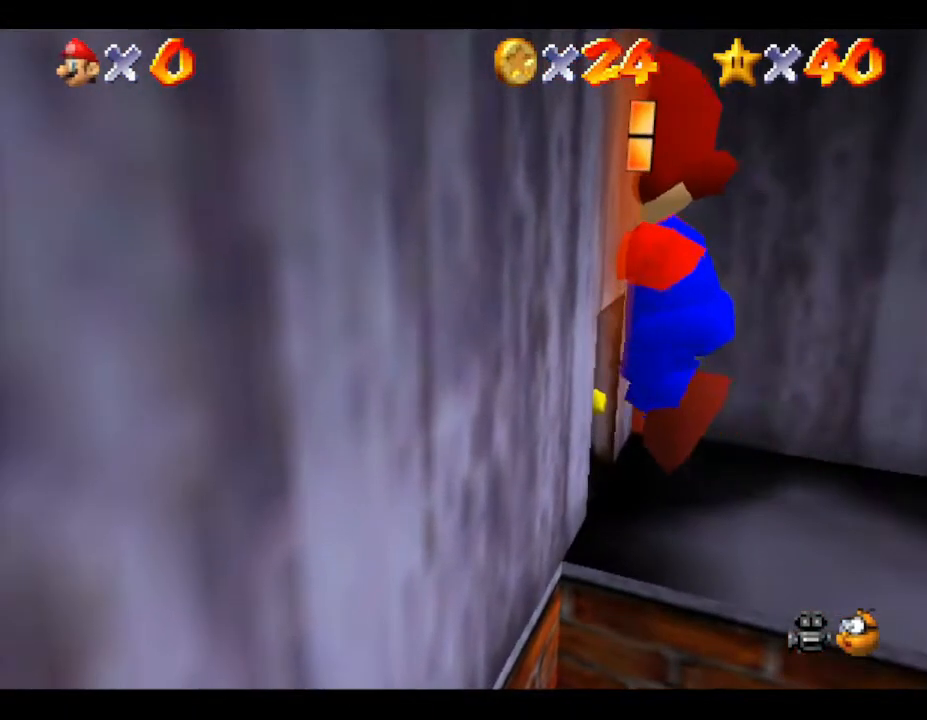
{"buttons": [], "left_stick": "left", "events": [[33, "left_stick", "down-left"], [483, "left_stick", "left"]]}
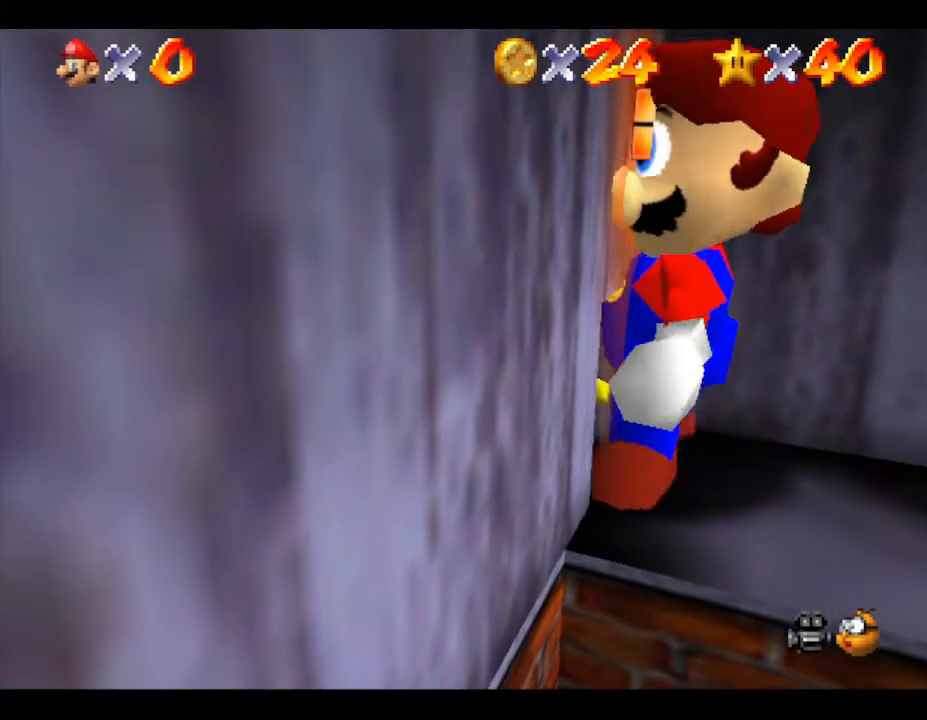
{"buttons": [], "left_stick": "down-left", "events": [[200, "left_stick", "down-left"]]}
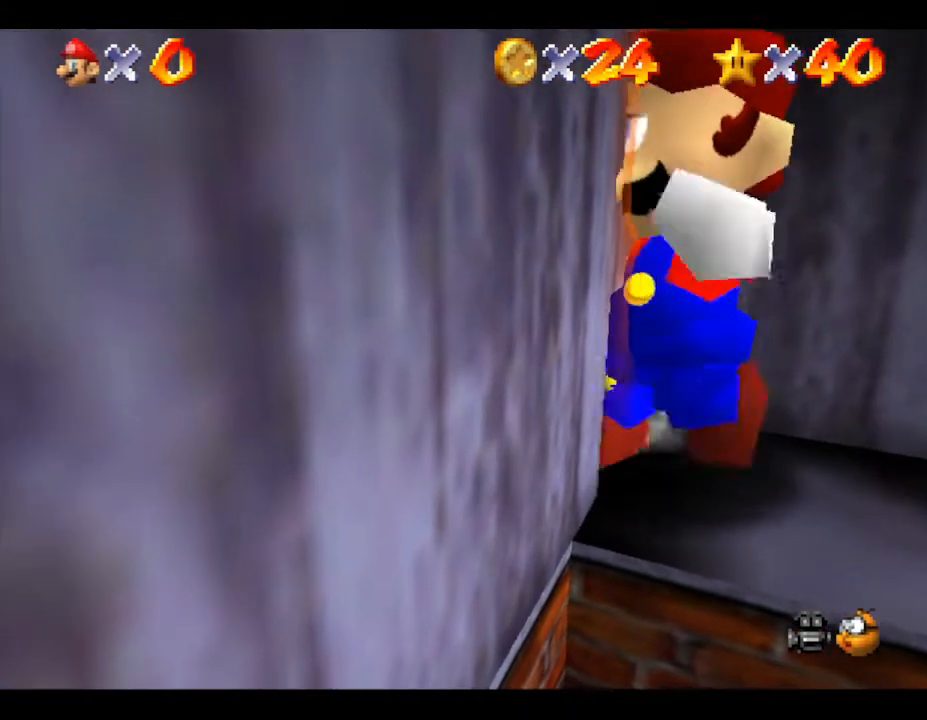
{"buttons": [], "left_stick": "left", "events": [[467, "left_stick", "left"]]}
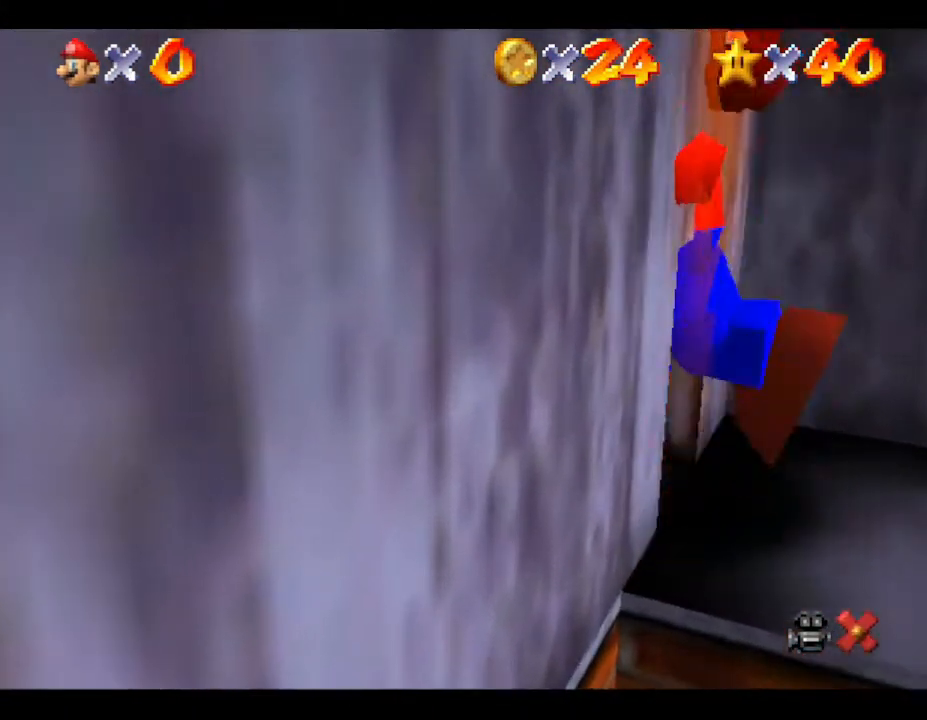
{"buttons": [], "left_stick": "center", "events": [[150, "left_stick", "center"]]}
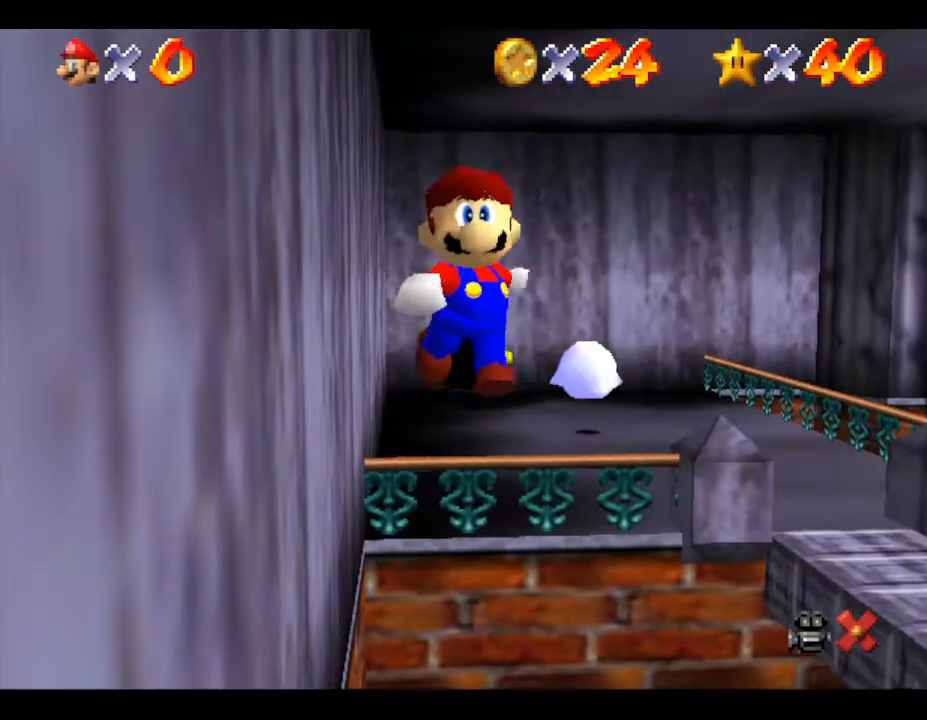
{"buttons": [], "left_stick": "center", "events": []}
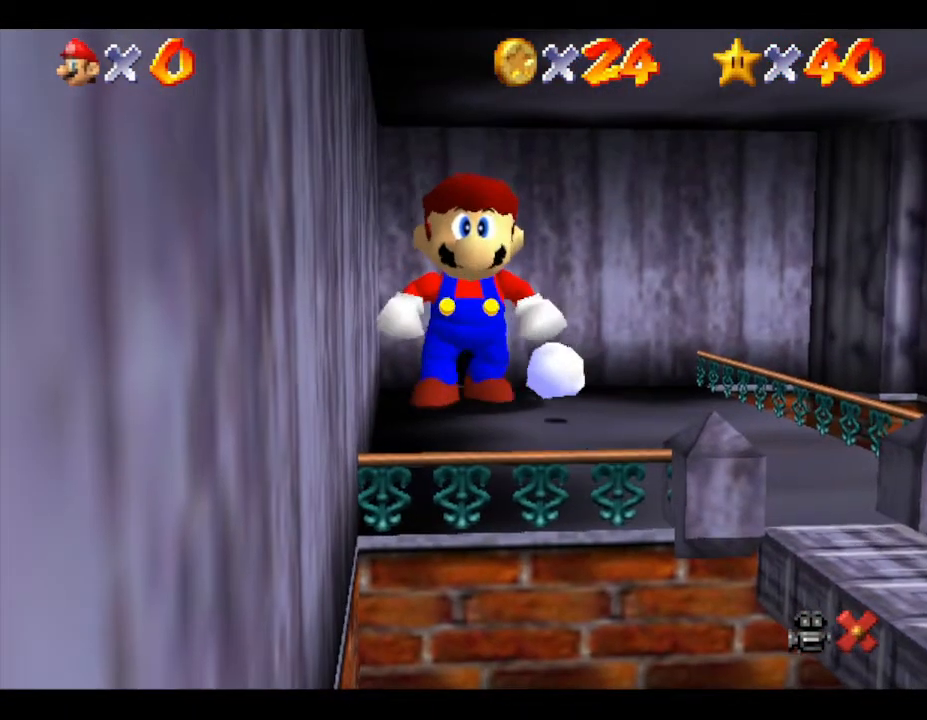
{"buttons": [], "left_stick": "center", "events": [[283, "A", "down"], [367, "A", "up"], [400, "Z", "down"], [433, "A", "down"], [500, "A", "up"], [500, "Z", "up"]]}